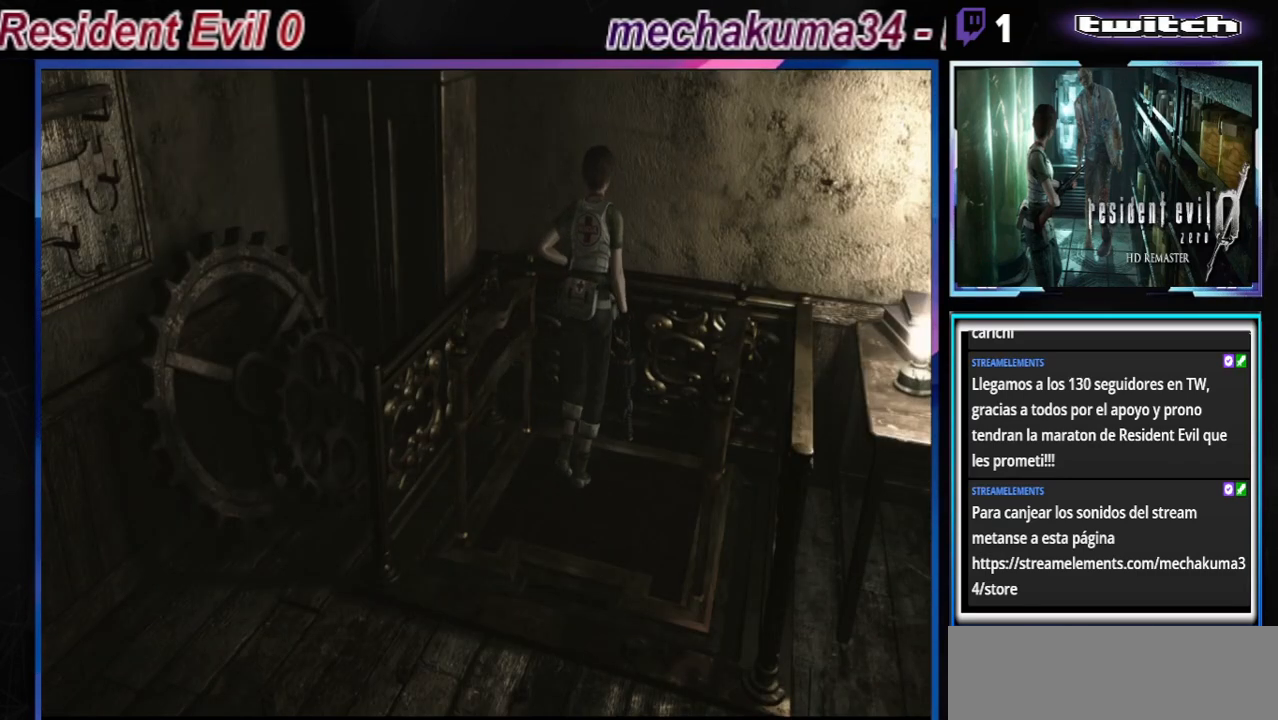
Gameplay with a controller (Xbox layout); each line is a JSON object with the inputs held at the frame after it. "events" lists button and stick changes between this image and that frame as [ms after this image, input, new state], when the widget could be followed in between. Not read: L3 R3 right_stick.
{"buttons": [], "left_stick": "center", "events": [[33, "A", "up"], [67, "left_stick", "up-right"], [133, "A", "down"], [233, "left_stick", "center"], [300, "A", "up"]]}
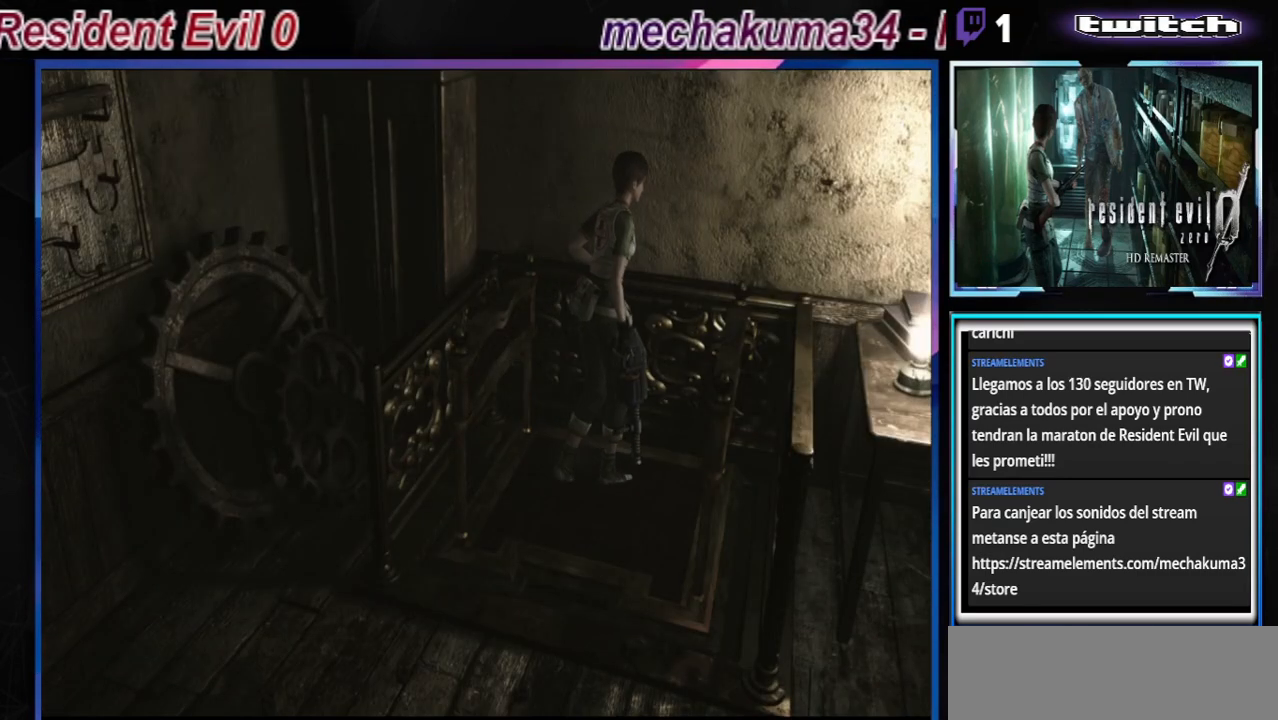
{"buttons": [], "left_stick": "center", "events": [[100, "A", "down"], [200, "left_stick", "up"], [233, "A", "up"], [300, "left_stick", "center"]]}
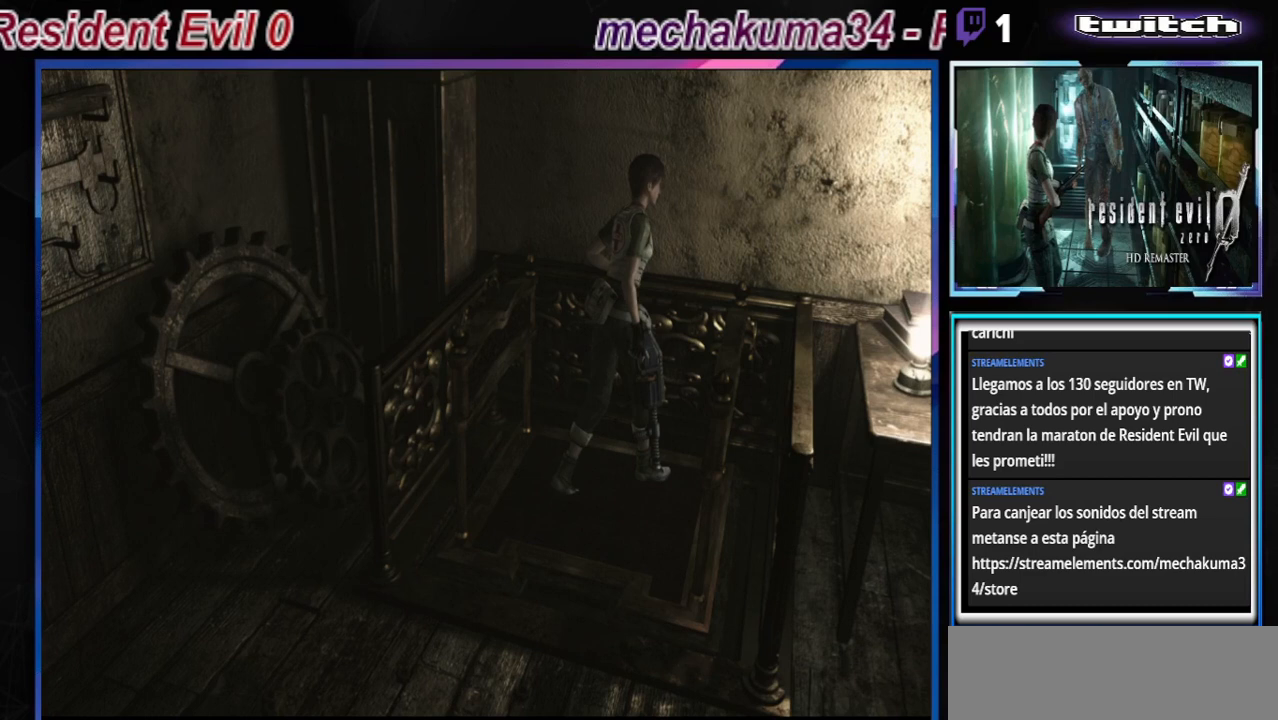
{"buttons": ["Y"], "left_stick": "center", "events": [[500, "Y", "down"]]}
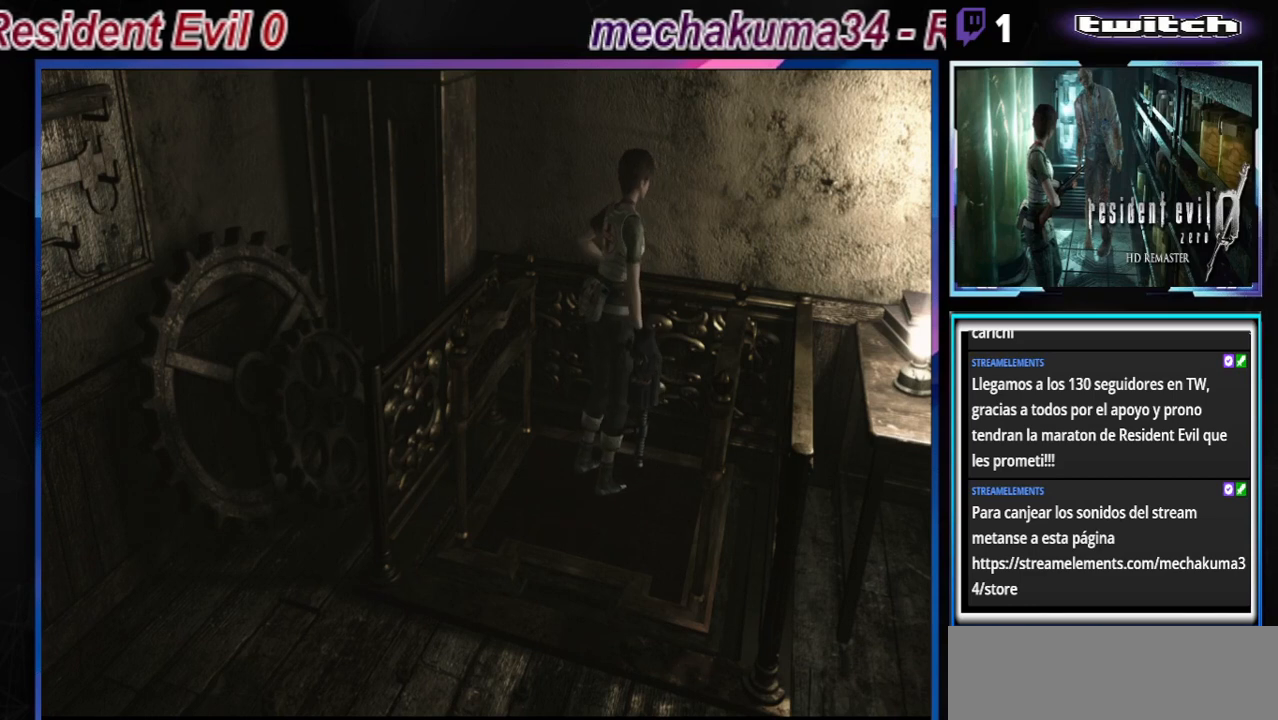
{"buttons": [], "left_stick": "center", "events": [[333, "Y", "up"]]}
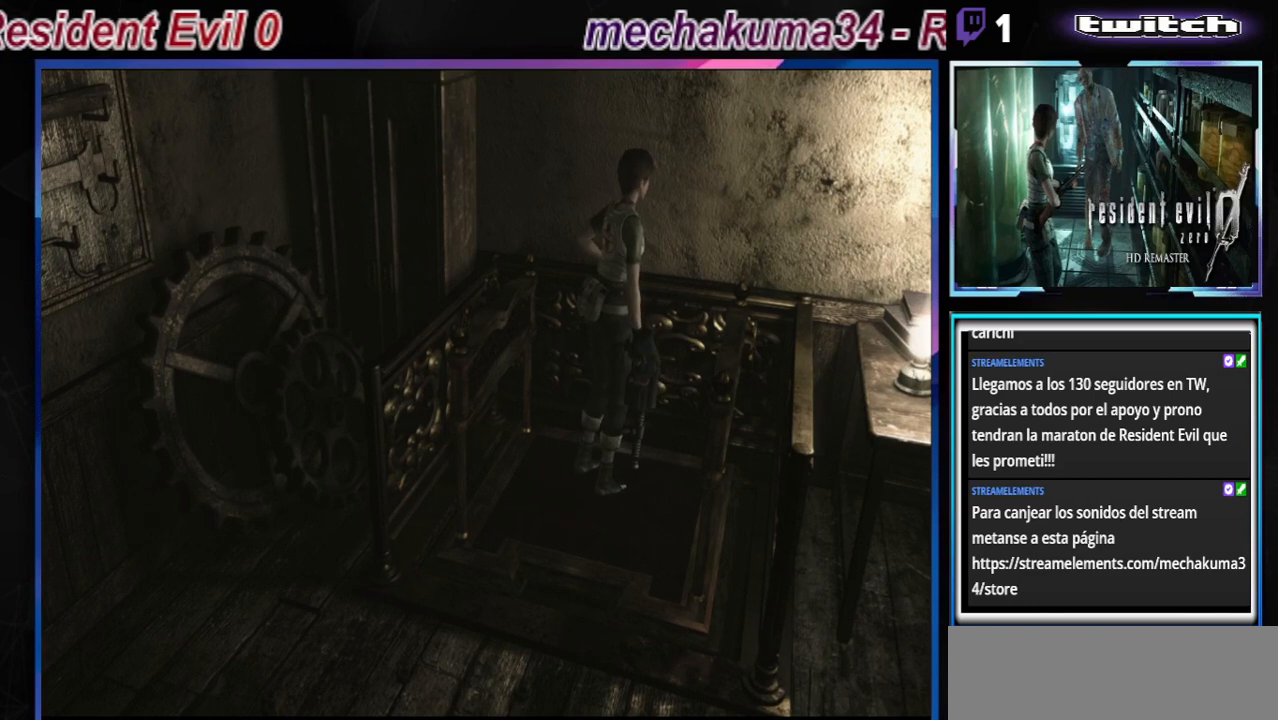
{"buttons": [], "left_stick": "center", "events": []}
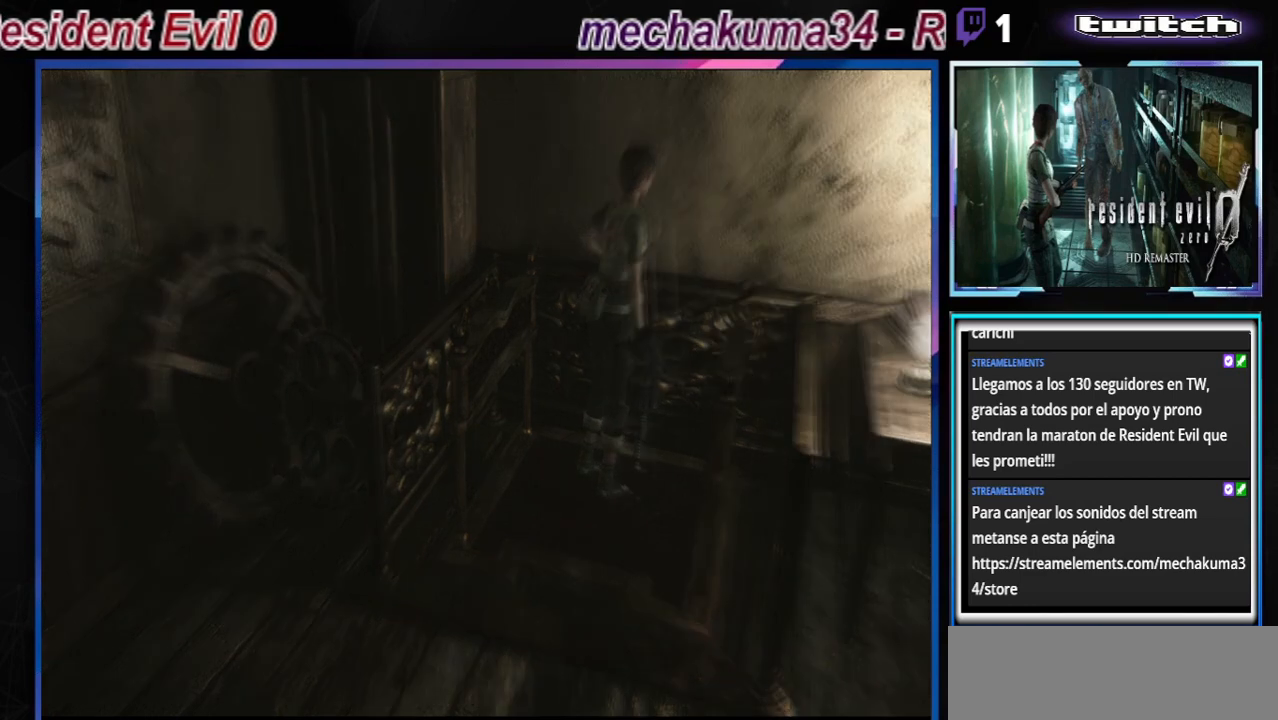
{"buttons": [], "left_stick": "center", "events": []}
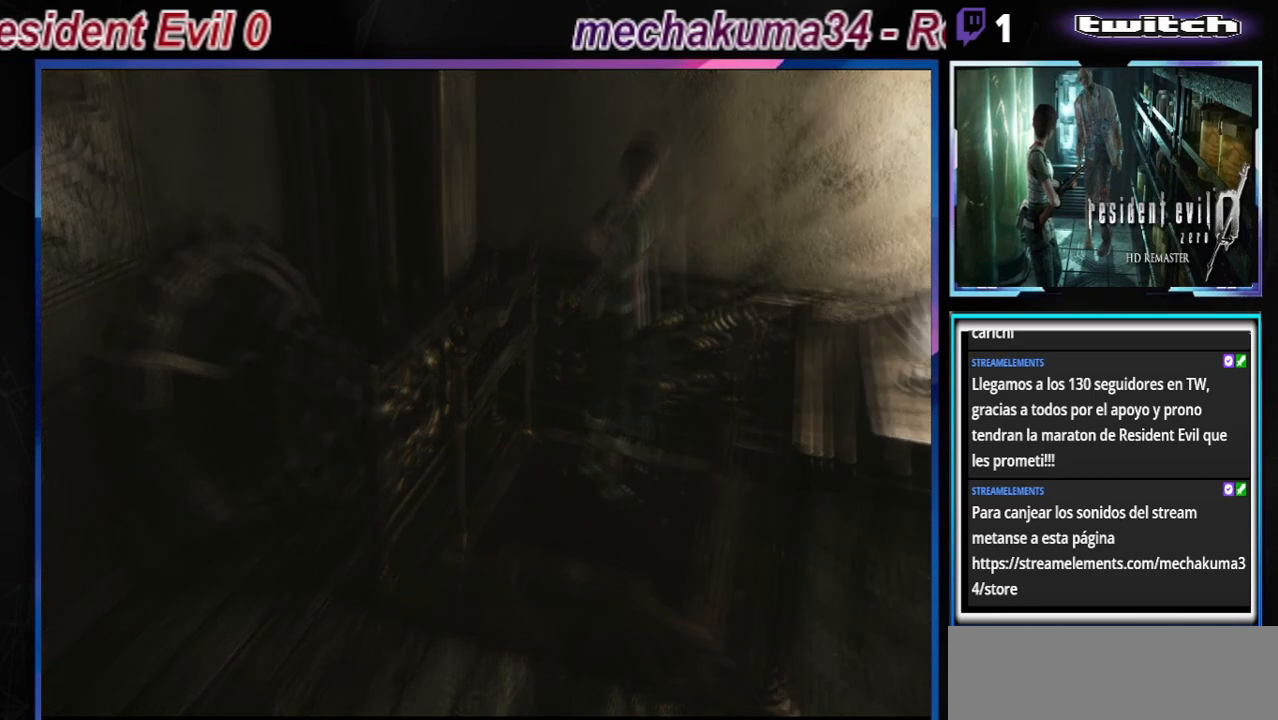
{"buttons": [], "left_stick": "center", "events": []}
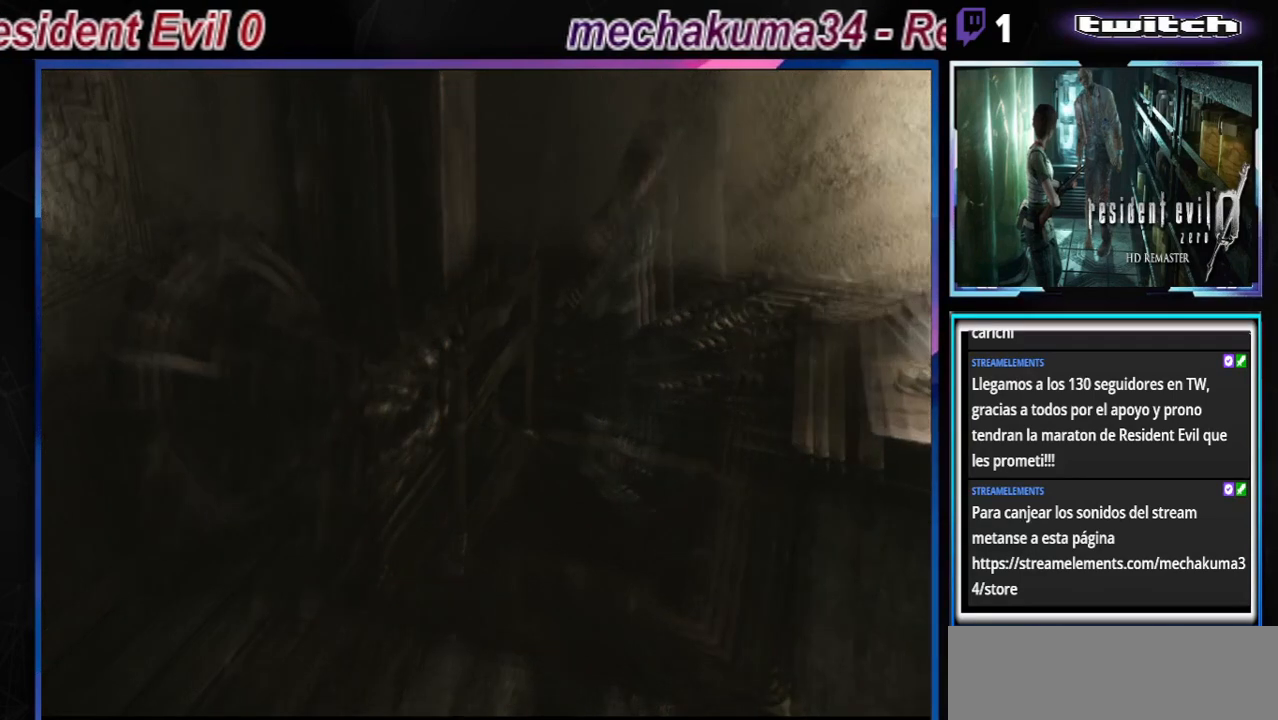
{"buttons": [], "left_stick": "center", "events": []}
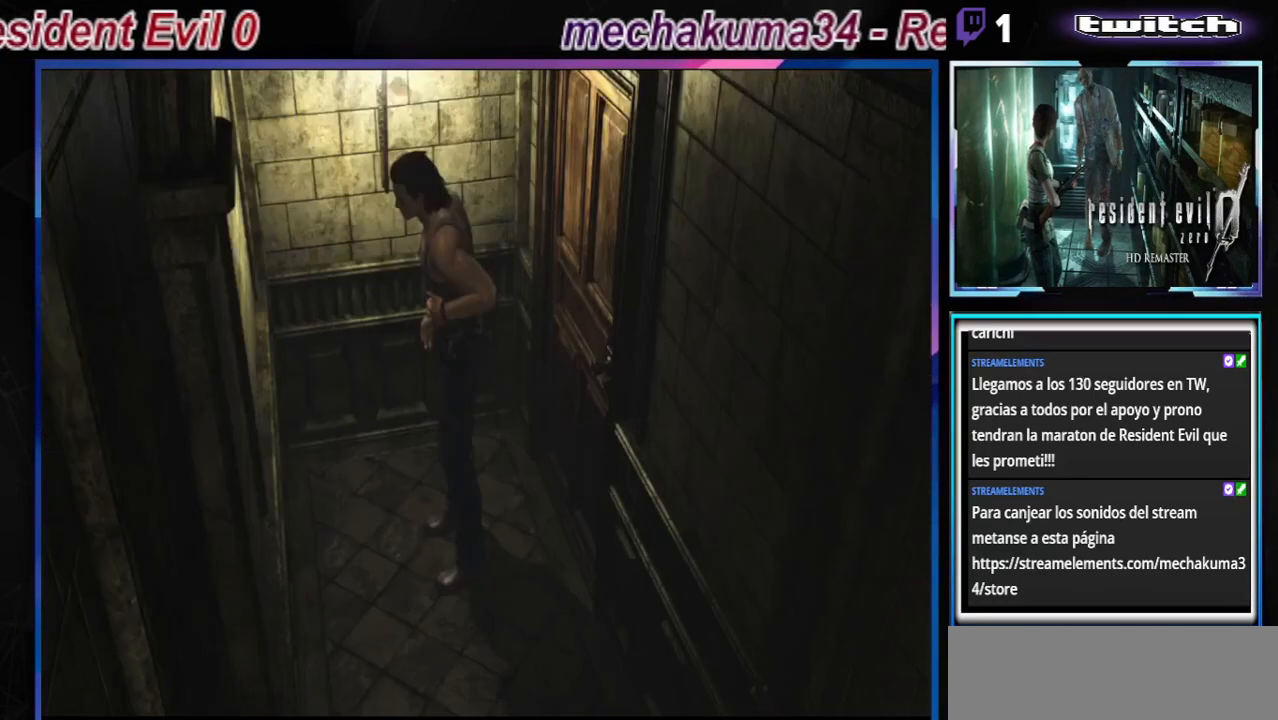
{"buttons": [], "left_stick": "center", "events": []}
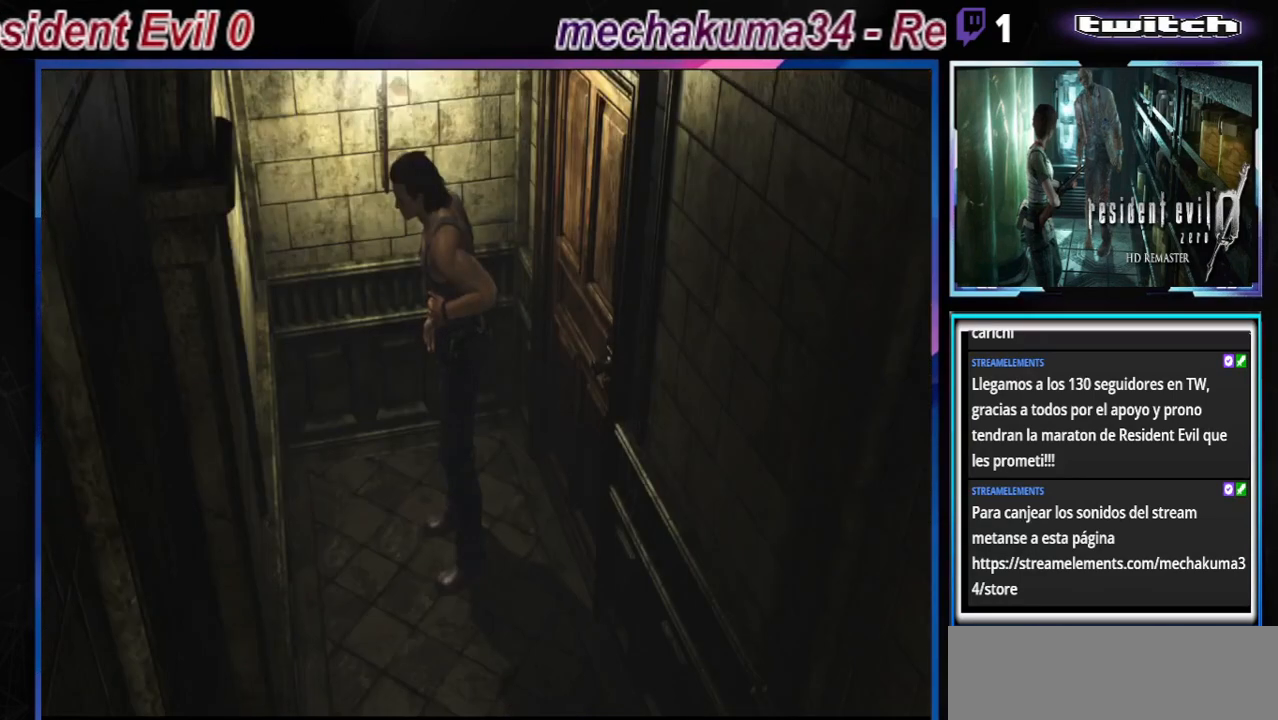
{"buttons": [], "left_stick": "left", "events": [[267, "left_stick", "left"]]}
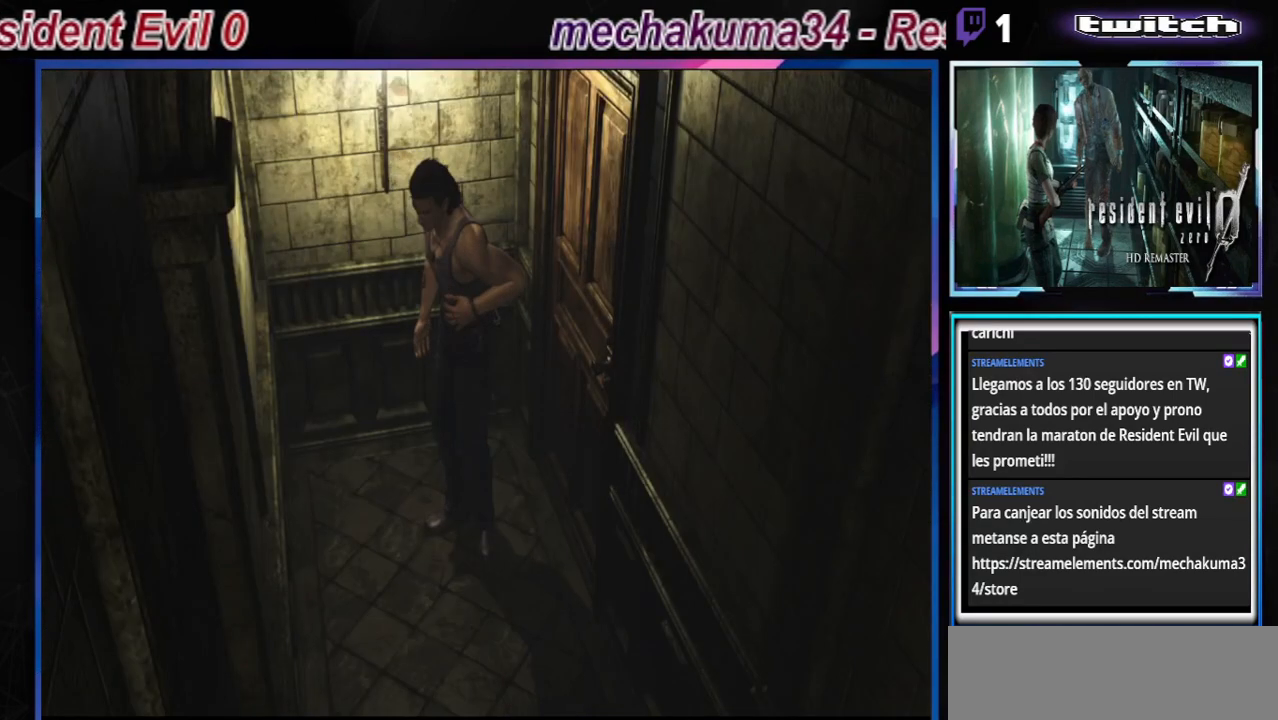
{"buttons": [], "left_stick": "left", "events": []}
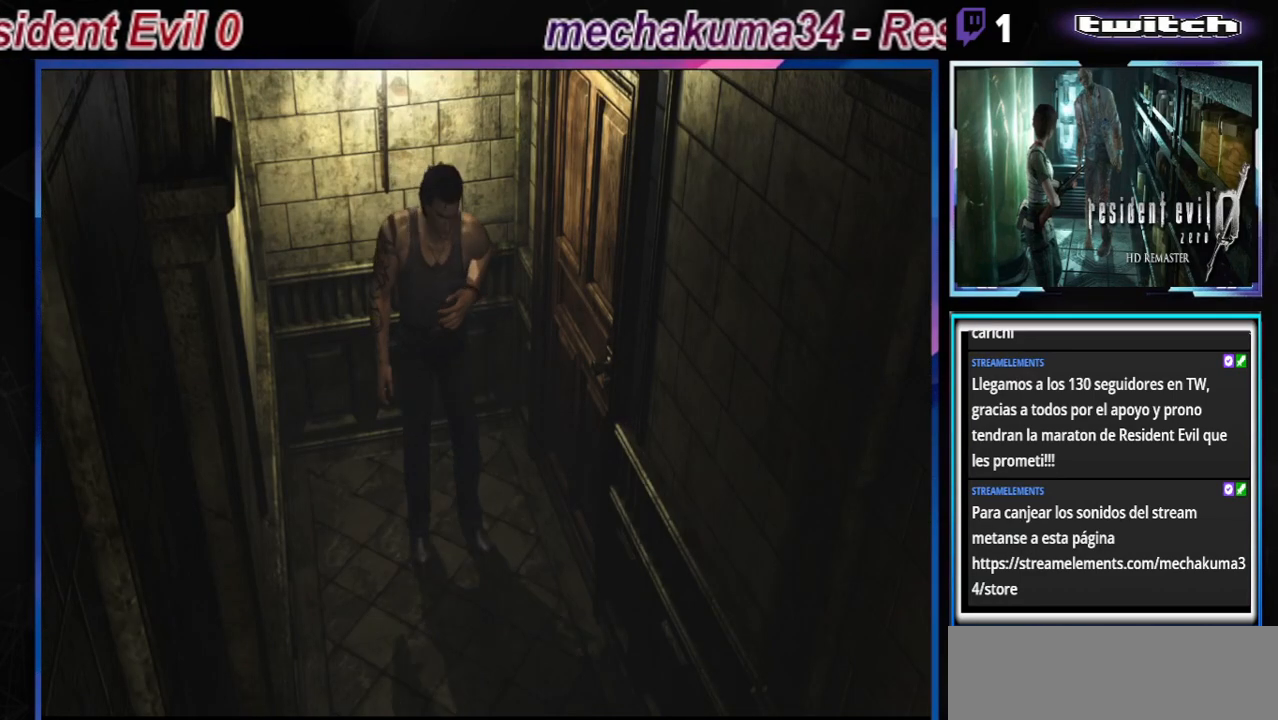
{"buttons": [], "left_stick": "center", "events": [[33, "left_stick", "center"], [67, "Y", "down"], [300, "Y", "up"]]}
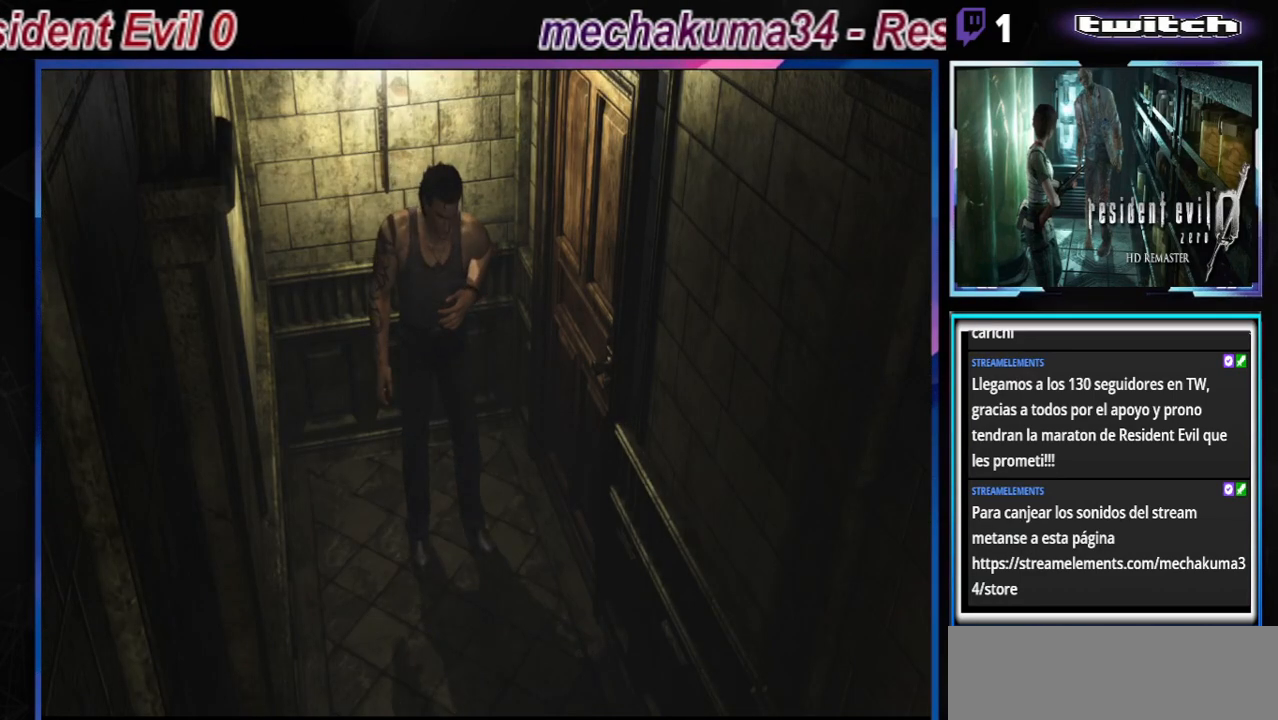
{"buttons": ["B"], "left_stick": "right", "events": [[333, "B", "down"], [333, "left_stick", "right"]]}
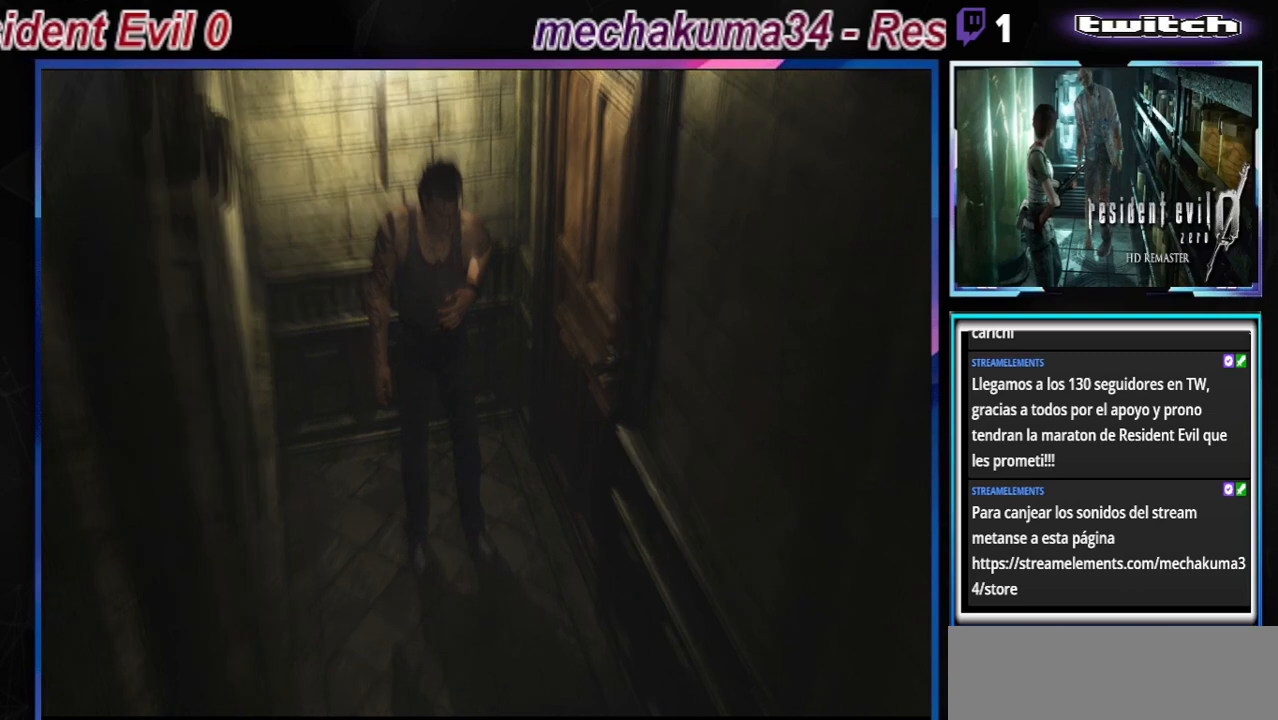
{"buttons": [], "left_stick": "right", "events": [[133, "B", "up"]]}
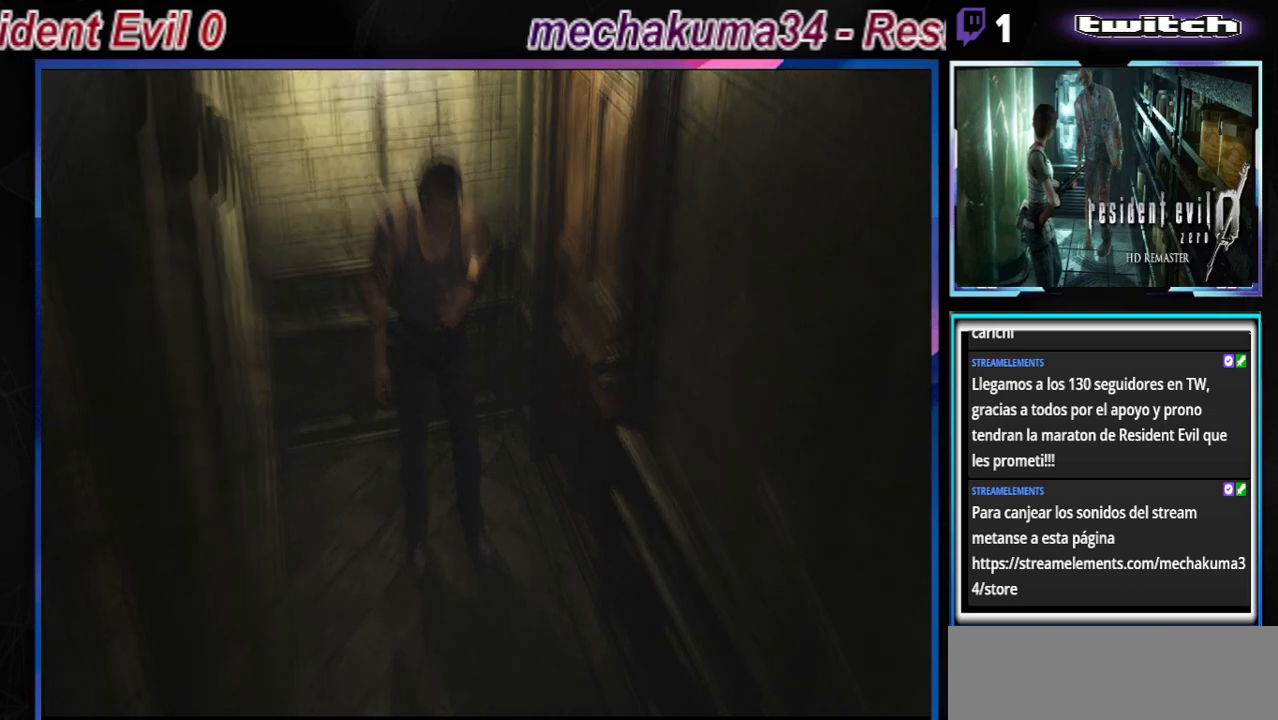
{"buttons": [], "left_stick": "center", "events": [[33, "left_stick", "center"]]}
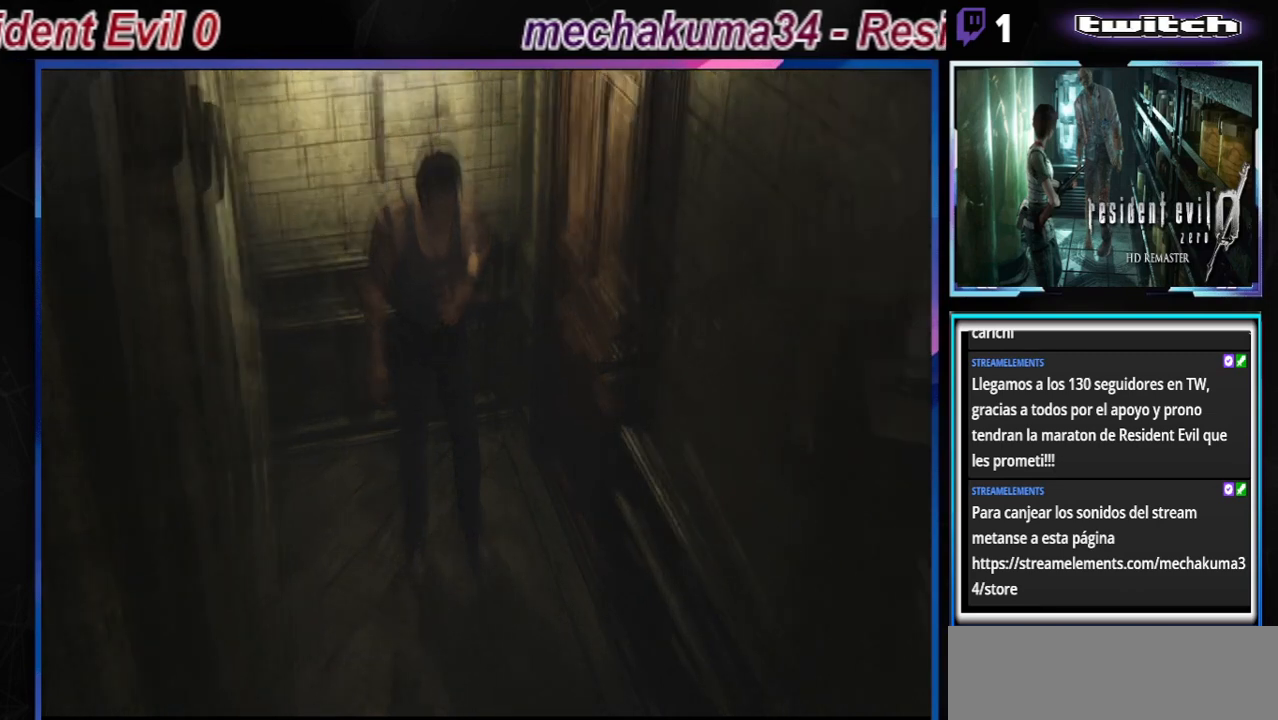
{"buttons": [], "left_stick": "center", "events": []}
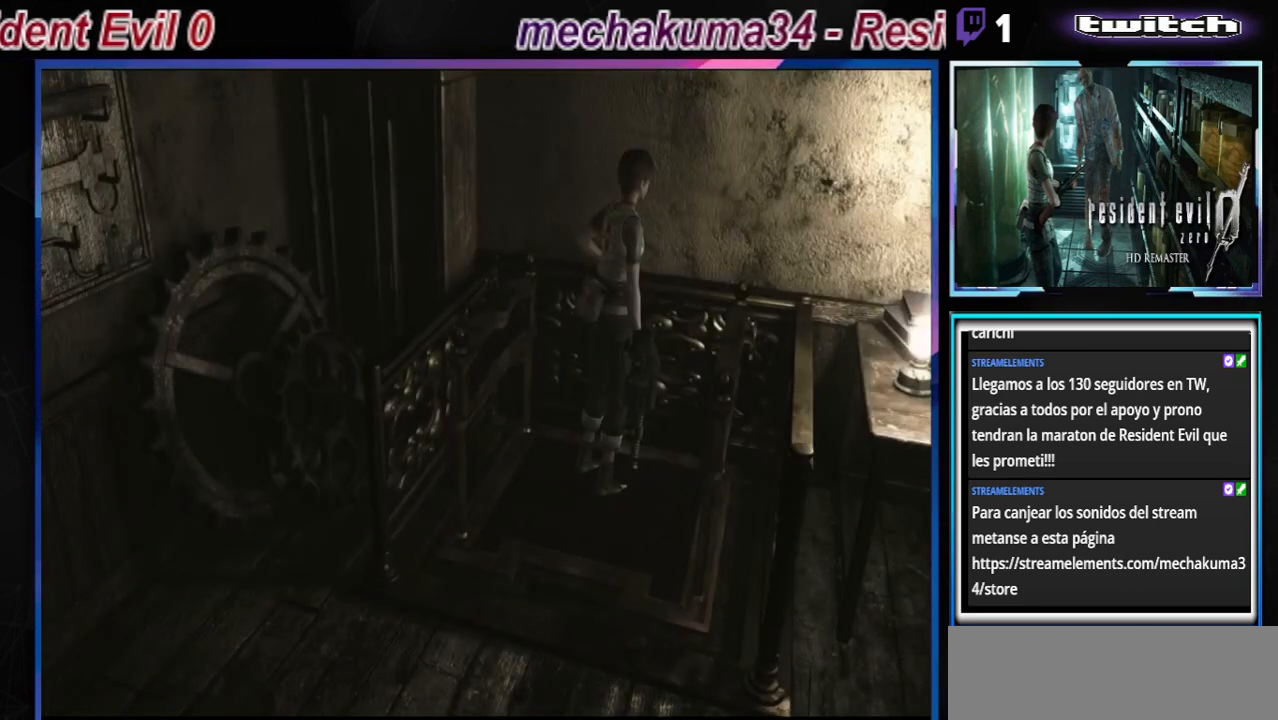
{"buttons": [], "left_stick": "center", "events": []}
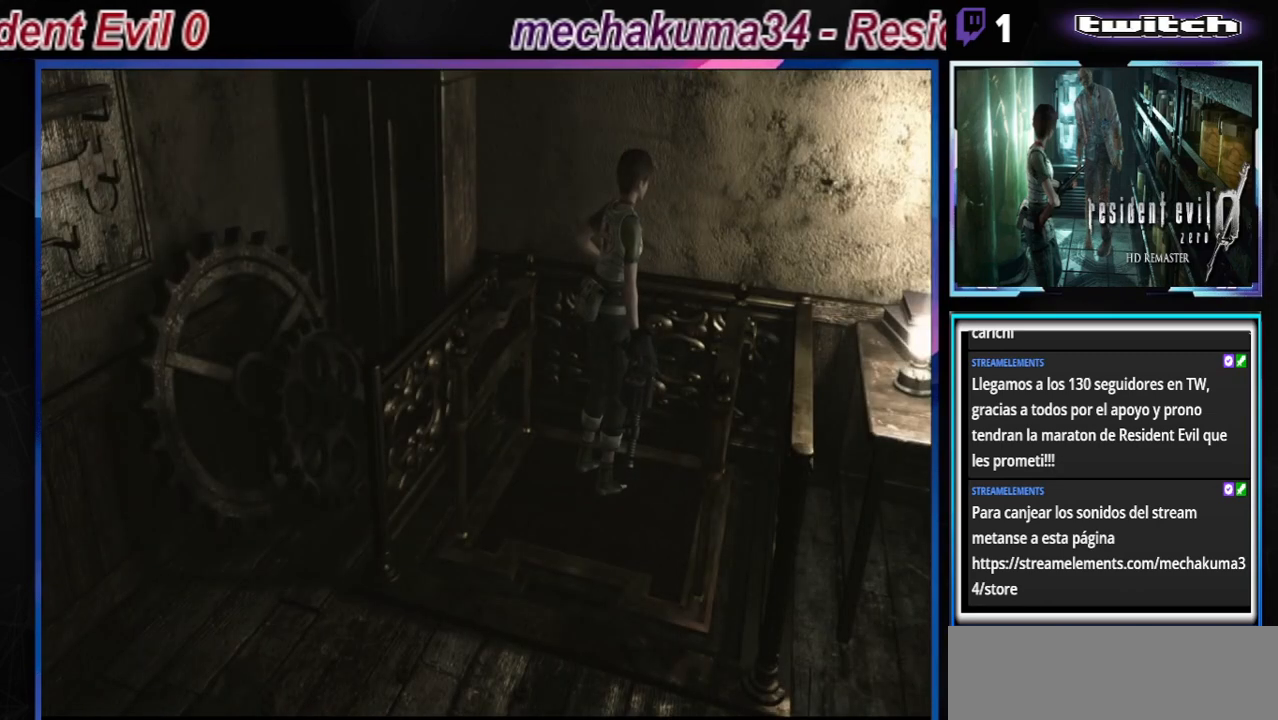
{"buttons": [], "left_stick": "center", "events": []}
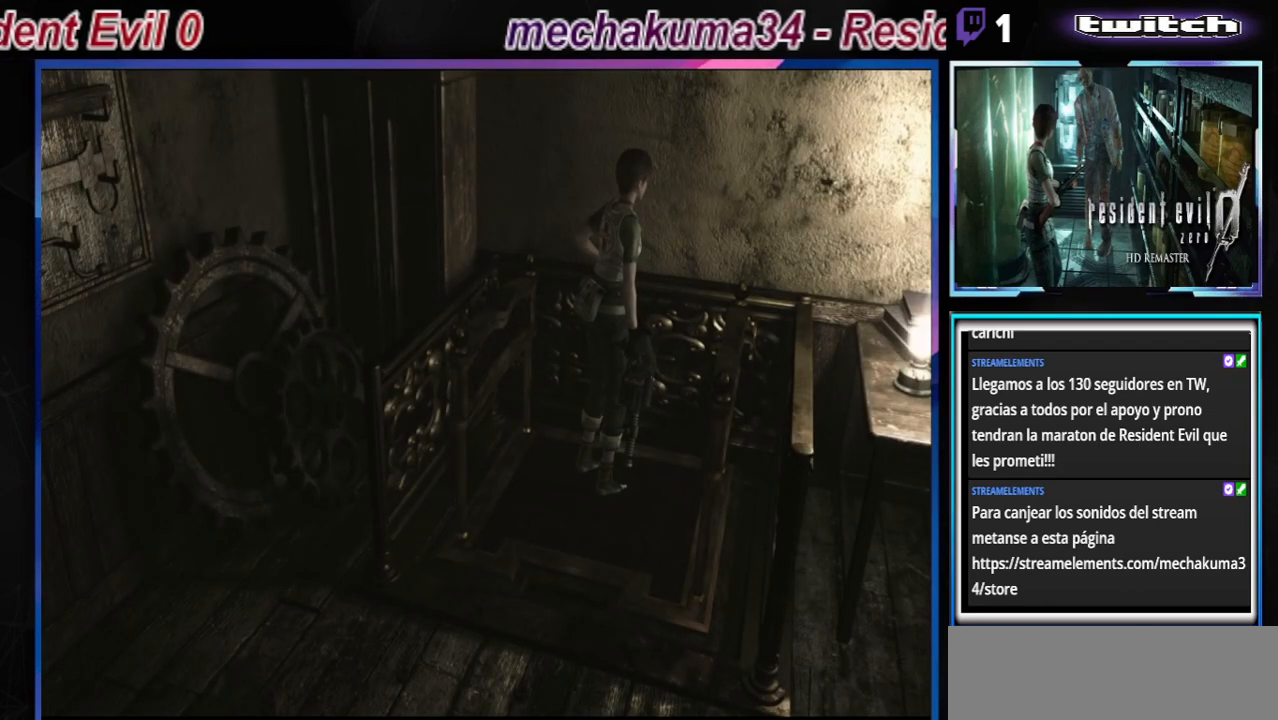
{"buttons": [], "left_stick": "center", "events": []}
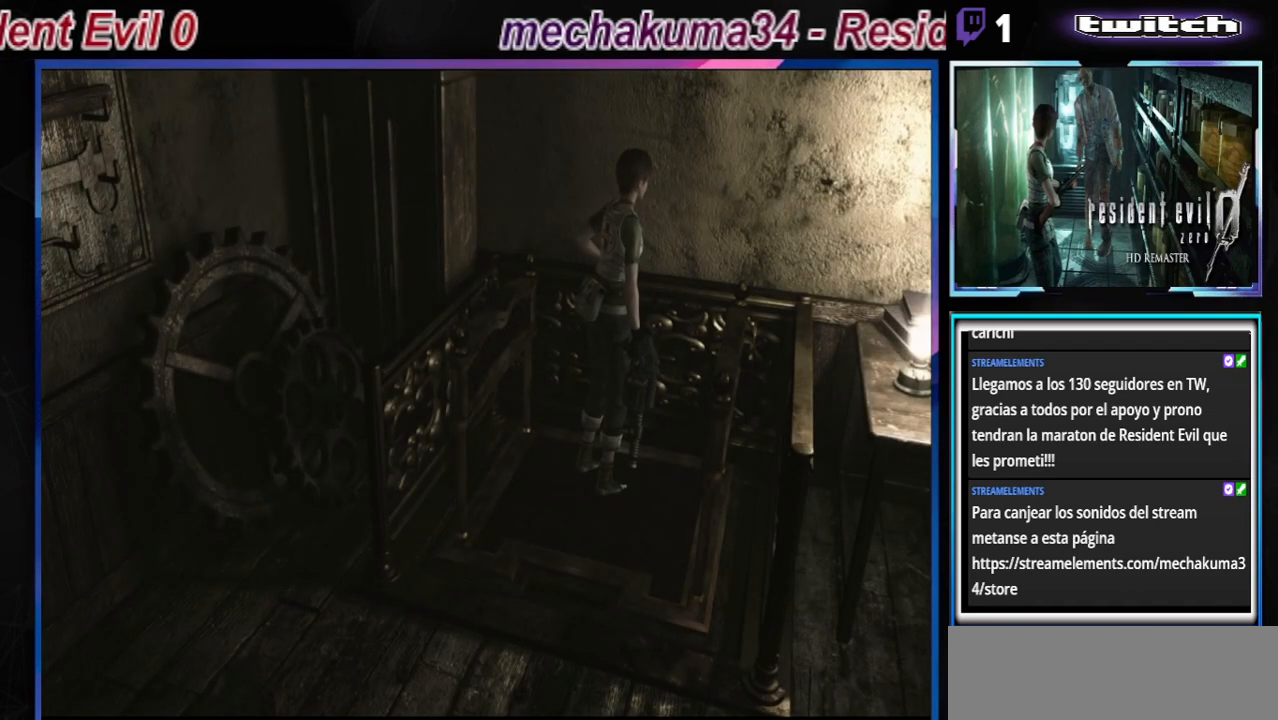
{"buttons": [], "left_stick": "center", "events": []}
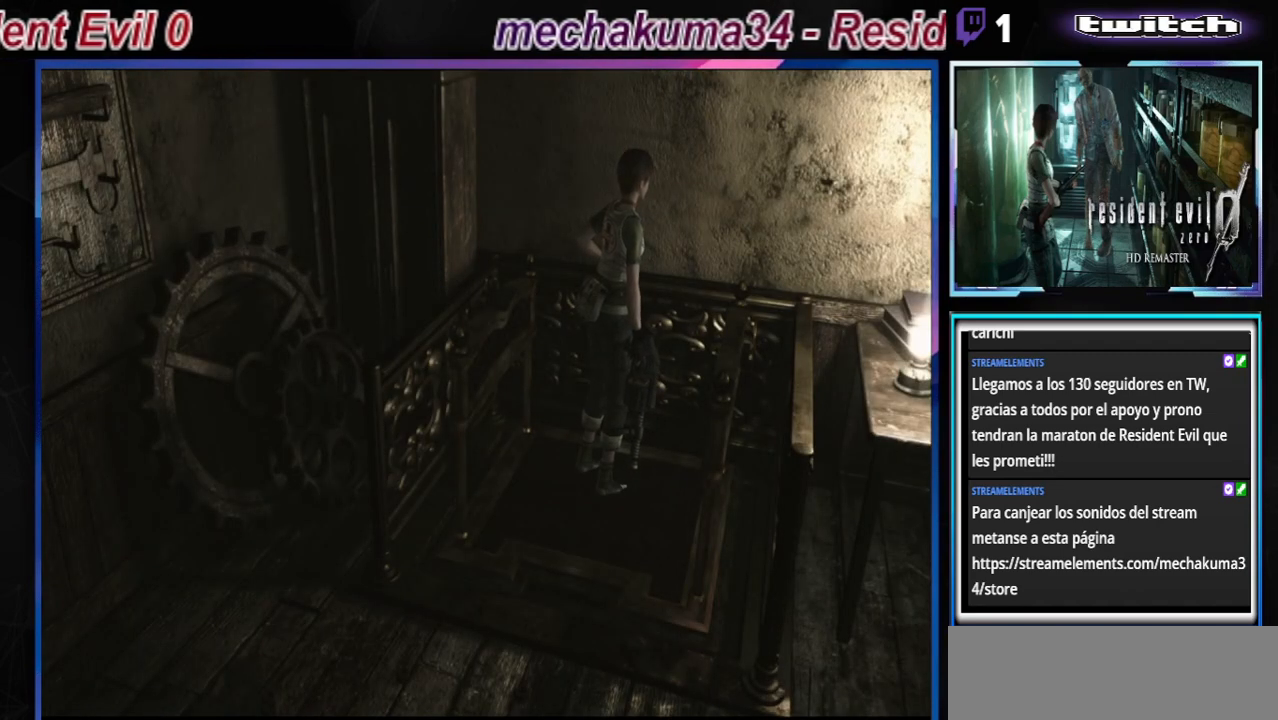
{"buttons": [], "left_stick": "center", "events": []}
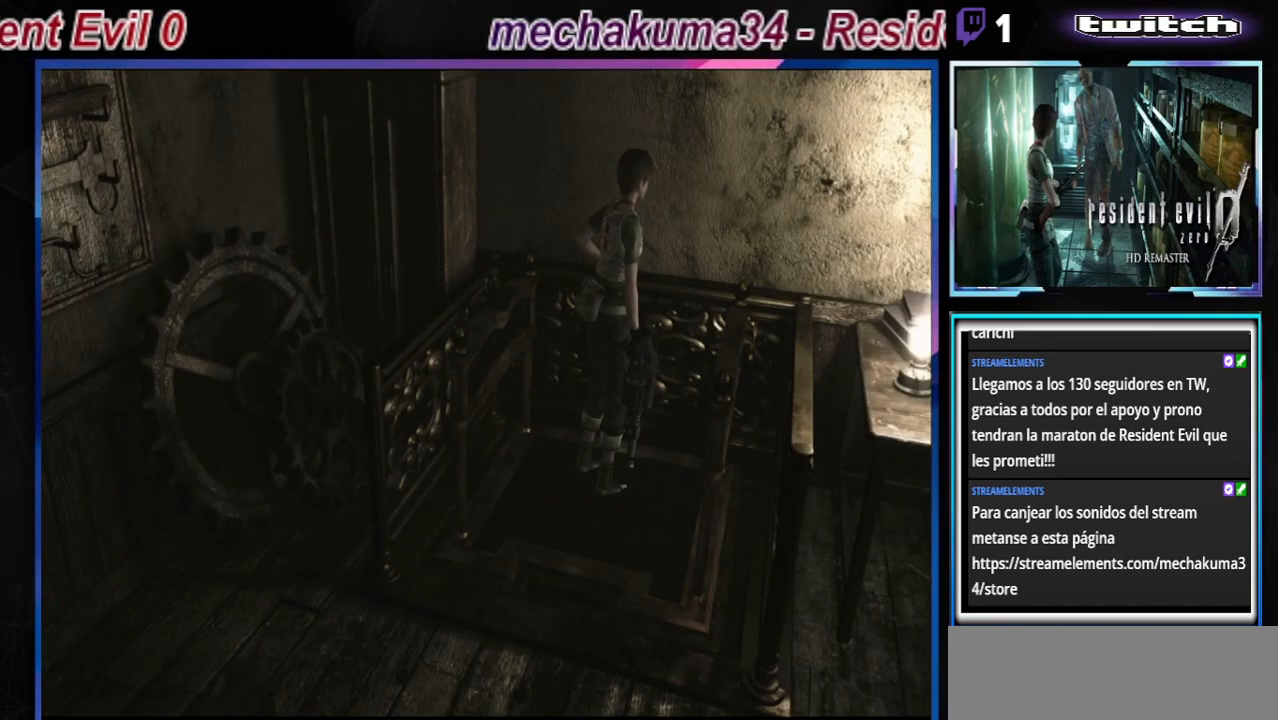
{"buttons": [], "left_stick": "center", "events": [[100, "START", "down"], [267, "START", "up"]]}